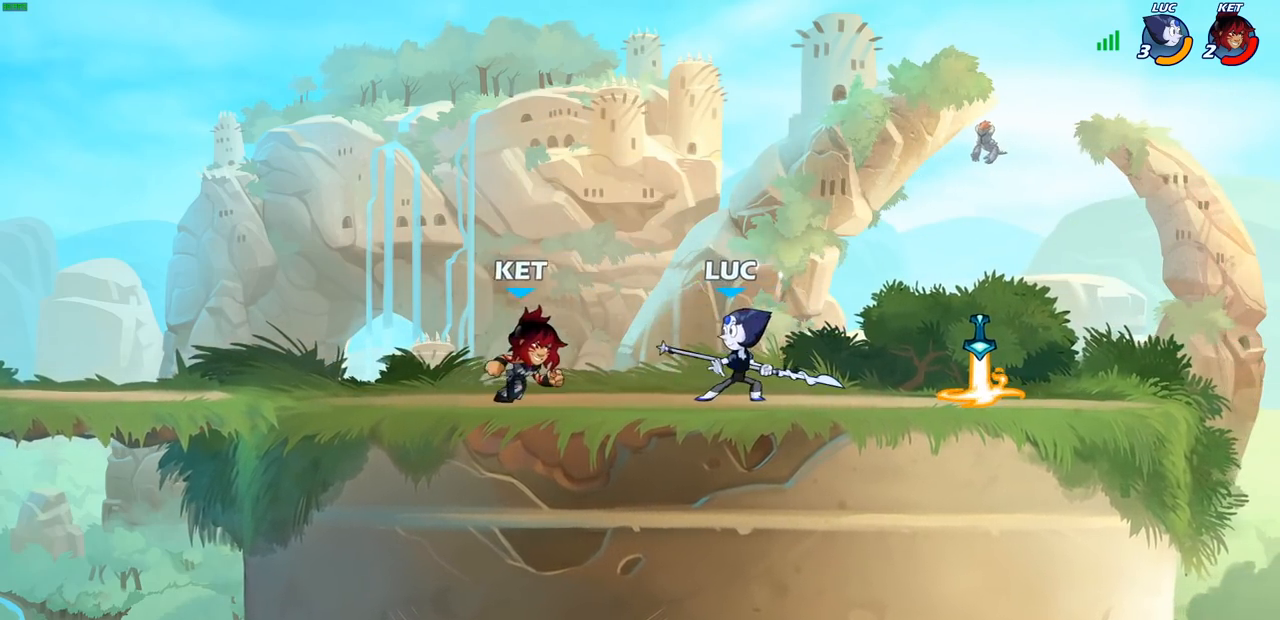
Gameplay with a controller (PlayStation layout); each line is a JSON object with the inputs held at the frame after it. "events" lists button and stick changes between this image and that frame as [ms after this image, input, new state], when the widget could be followed in between.
{"buttons": [], "left_stick": "left", "right_stick": "center", "events": [[33, "CROSS", "down"], [250, "CROSS", "up"], [333, "left_stick", "down"], [383, "left_stick", "left"], [417, "SQUARE", "down"], [500, "SQUARE", "up"]]}
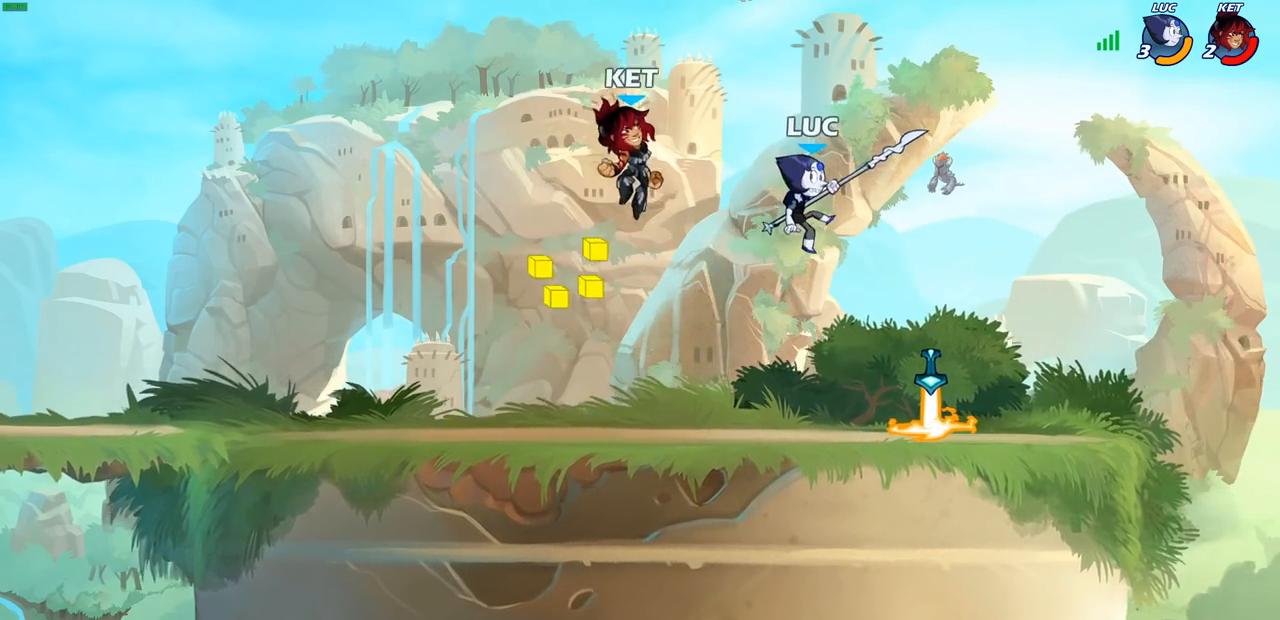
{"buttons": [], "left_stick": "up", "right_stick": "center", "events": [[400, "left_stick", "center"], [467, "left_stick", "up"]]}
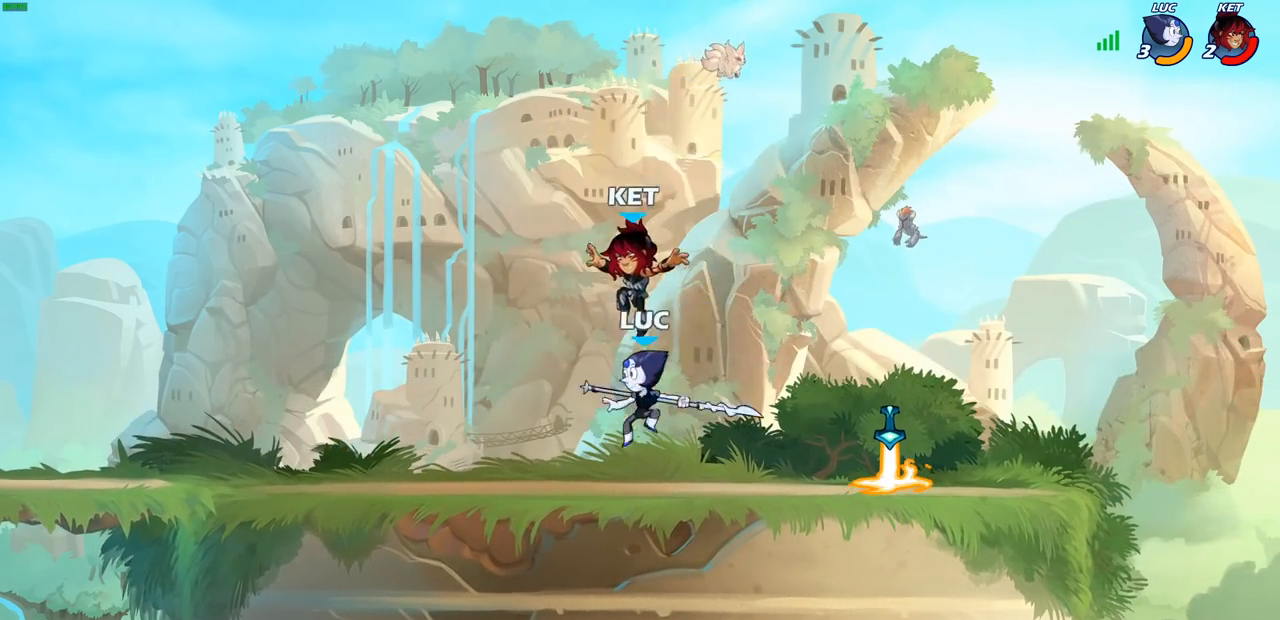
{"buttons": [], "left_stick": "center", "right_stick": "center", "events": [[17, "left_stick", "right"], [83, "SQUARE", "down"], [100, "left_stick", "down"], [167, "SQUARE", "up"], [183, "left_stick", "center"]]}
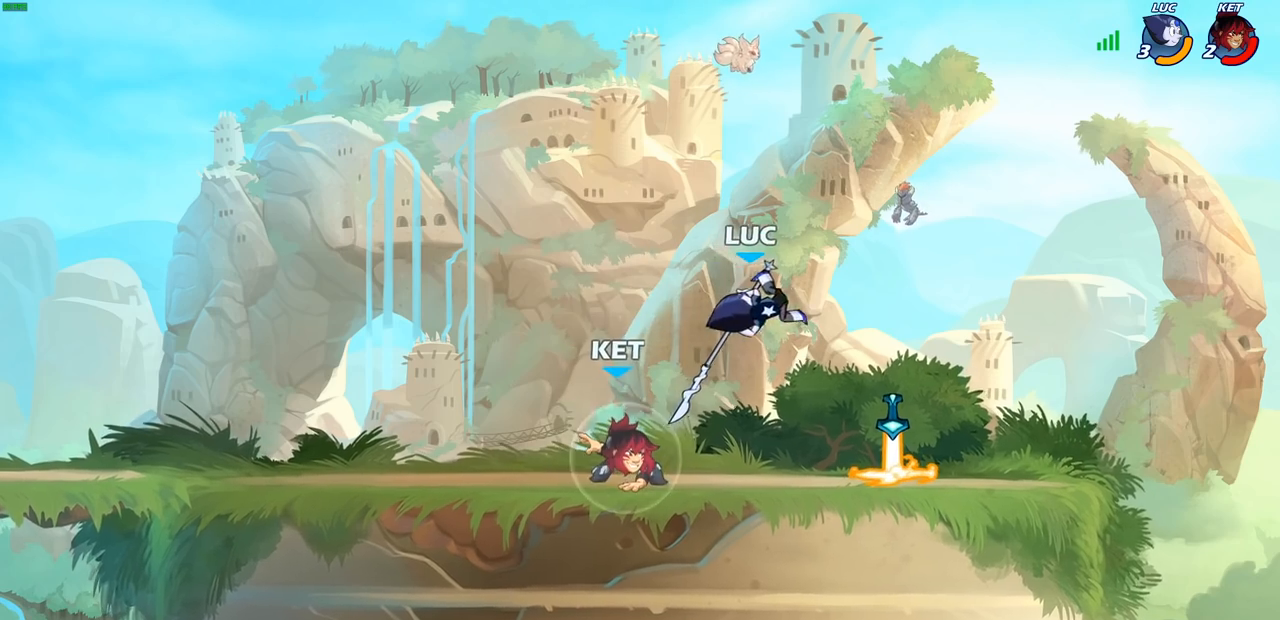
{"buttons": [], "left_stick": "center", "right_stick": "center", "events": [[150, "left_stick", "left"], [217, "SQUARE", "down"], [300, "SQUARE", "up"], [300, "left_stick", "center"]]}
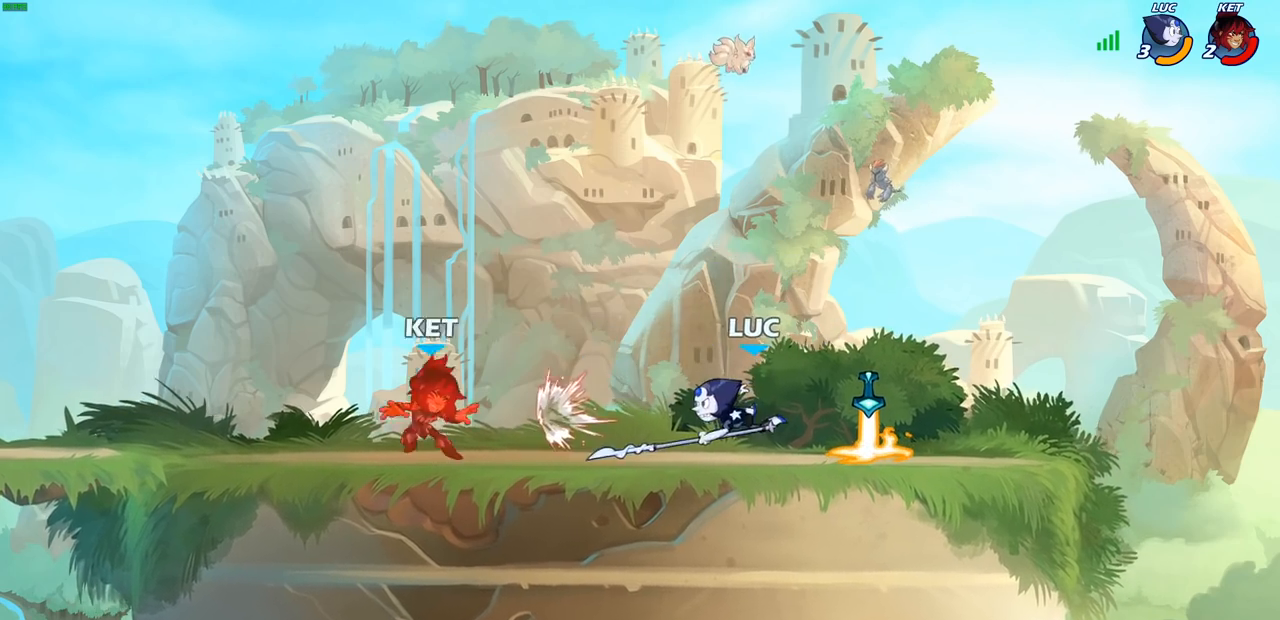
{"buttons": [], "left_stick": "left", "right_stick": "center", "events": [[233, "left_stick", "left"], [283, "R2", "down"], [450, "R2", "up"]]}
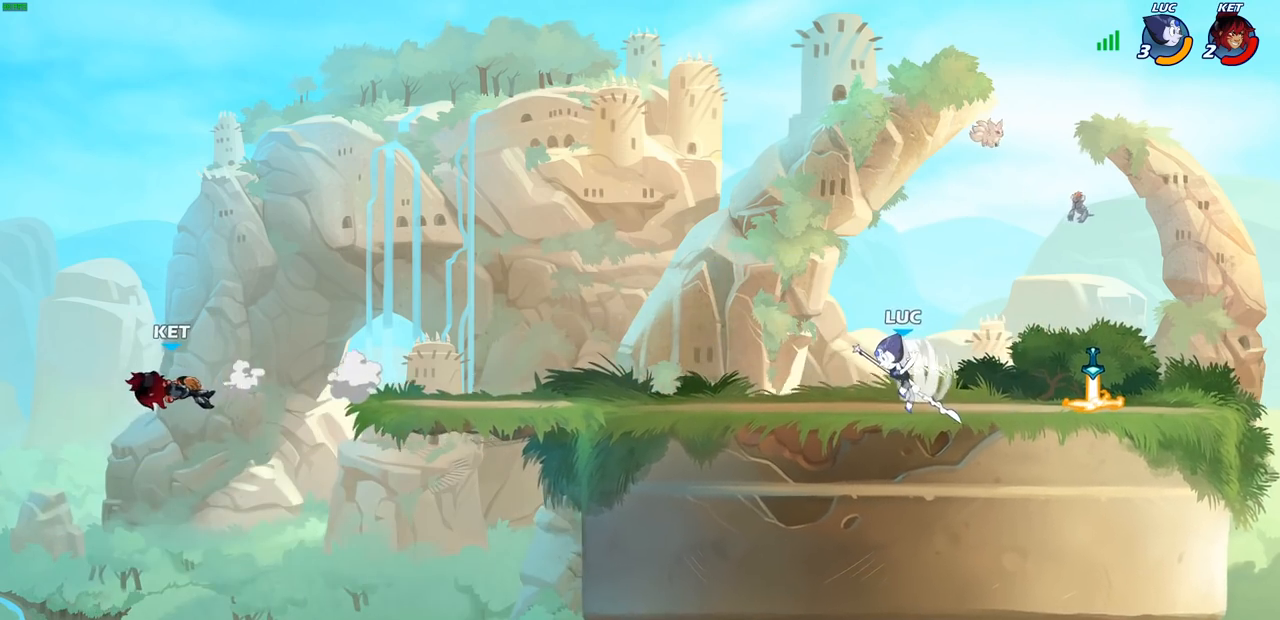
{"buttons": [], "left_stick": "left", "right_stick": "center", "events": []}
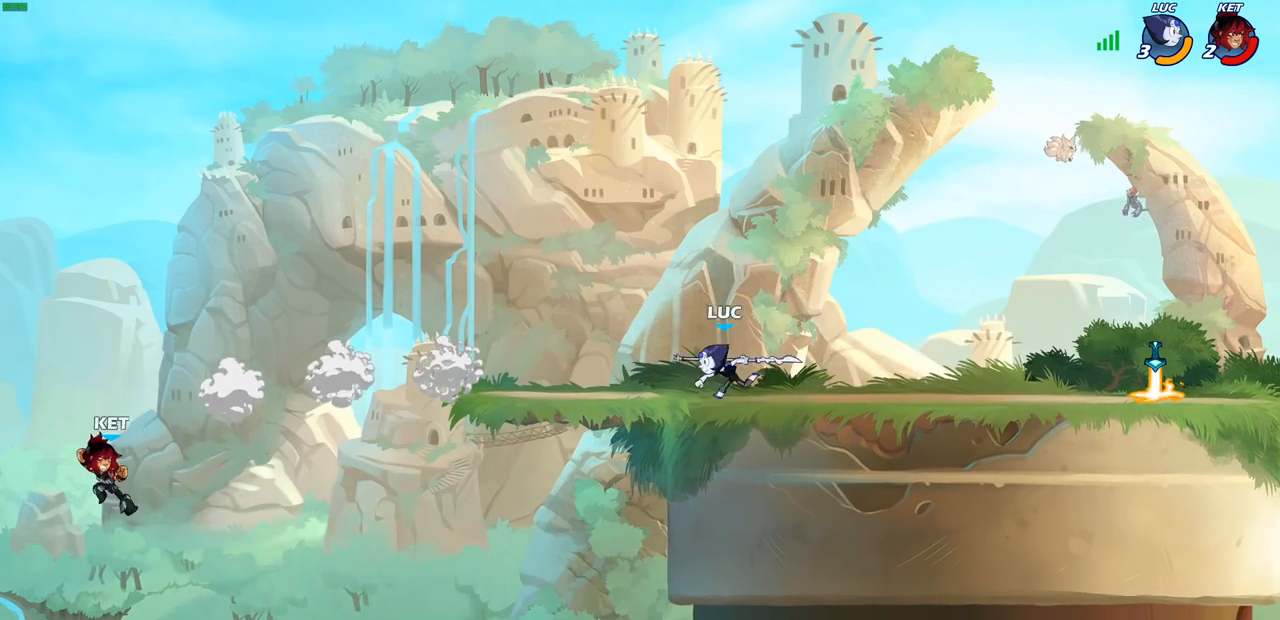
{"buttons": [], "left_stick": "center", "right_stick": "center", "events": [[233, "left_stick", "down-left"], [250, "R1", "down"], [300, "R1", "up"], [367, "left_stick", "center"]]}
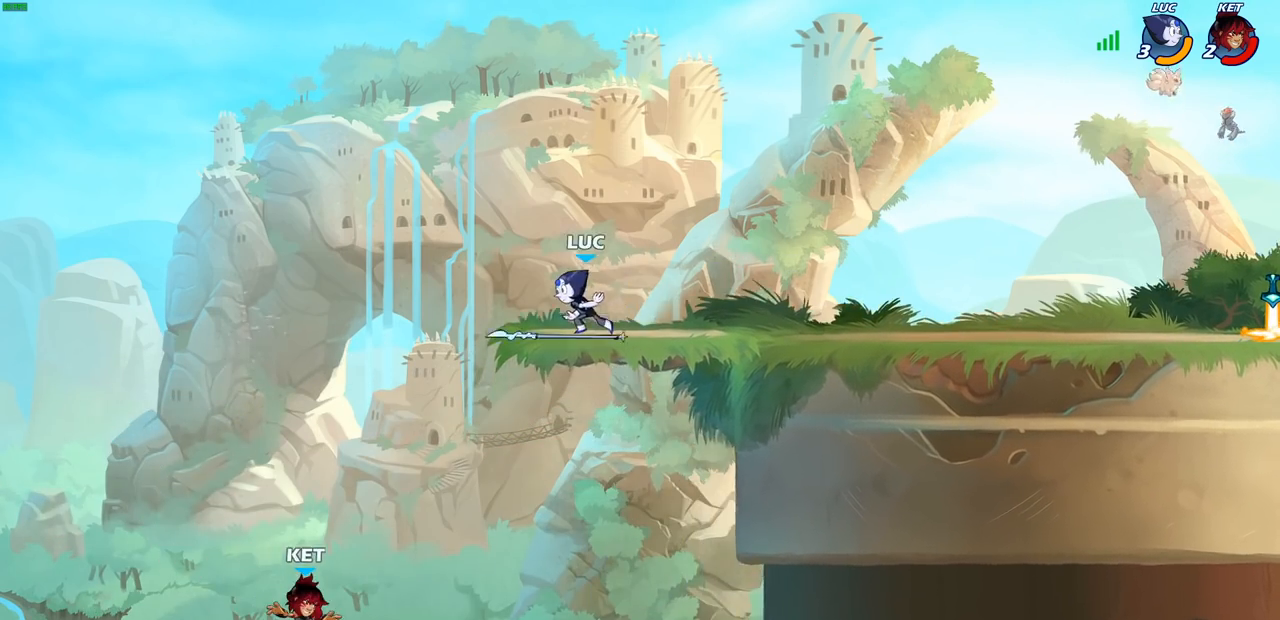
{"buttons": [], "left_stick": "down-left", "right_stick": "center", "events": [[217, "left_stick", "down-right"], [500, "left_stick", "down-left"]]}
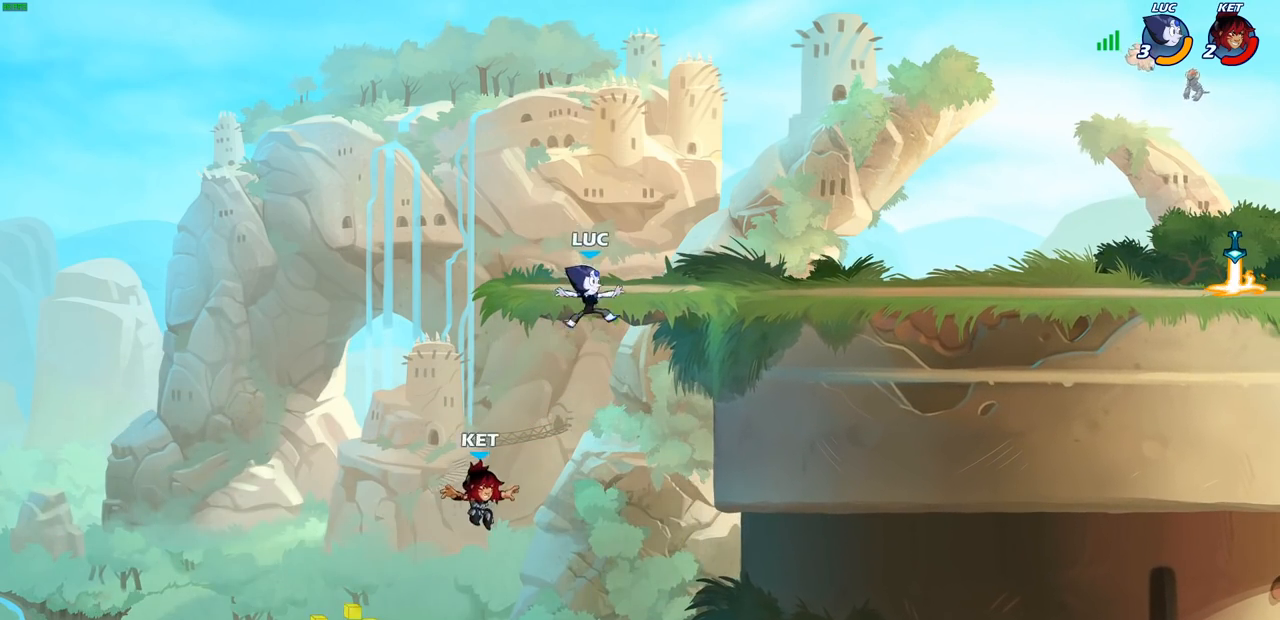
{"buttons": ["CROSS"], "left_stick": "down-left", "right_stick": "center", "events": [[133, "R2", "down"], [133, "SQUARE", "down"], [150, "R1", "down"], [217, "R1", "up"], [250, "R2", "up"], [250, "SQUARE", "up"], [250, "left_stick", "center"], [500, "CROSS", "down"], [500, "left_stick", "down-left"]]}
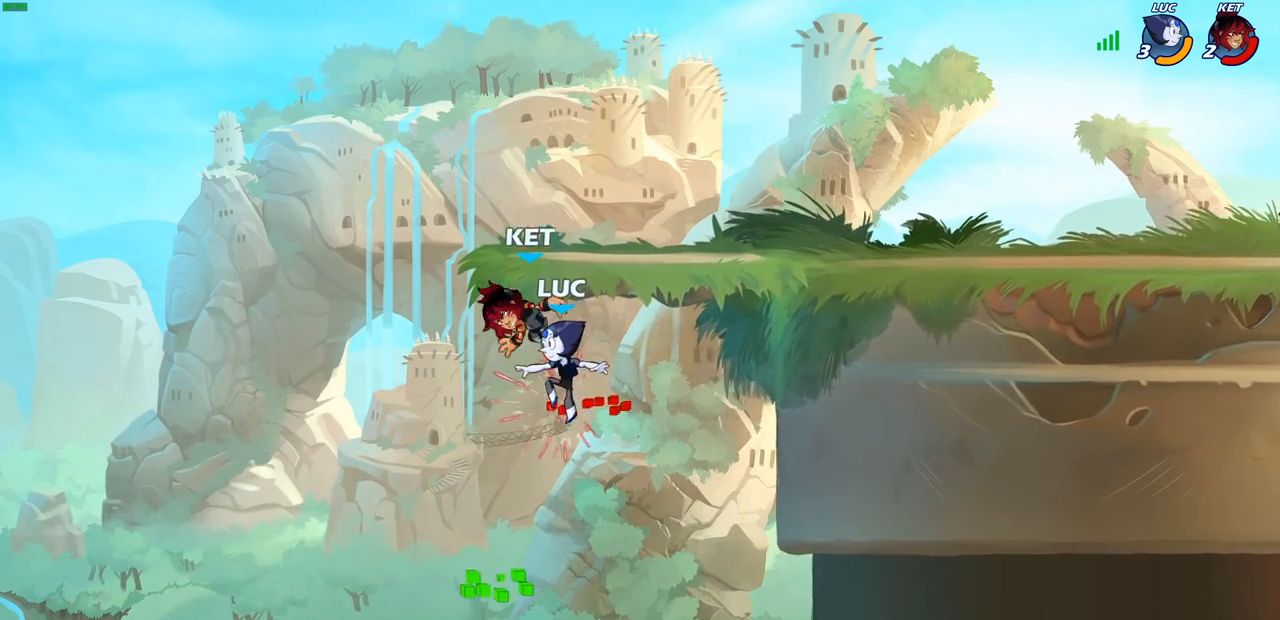
{"buttons": [], "left_stick": "center", "right_stick": "center", "events": [[33, "CIRCLE", "down"], [67, "CROSS", "up"], [317, "left_stick", "center"], [333, "CIRCLE", "up"]]}
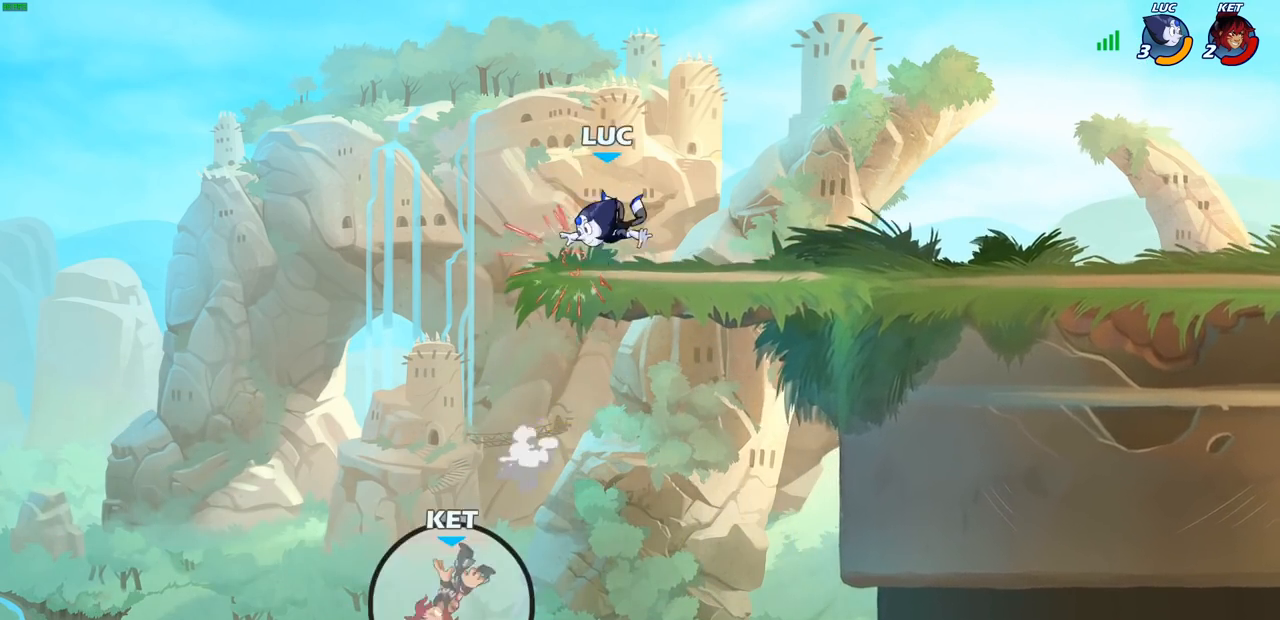
{"buttons": [], "left_stick": "right", "right_stick": "center", "events": [[150, "left_stick", "right"]]}
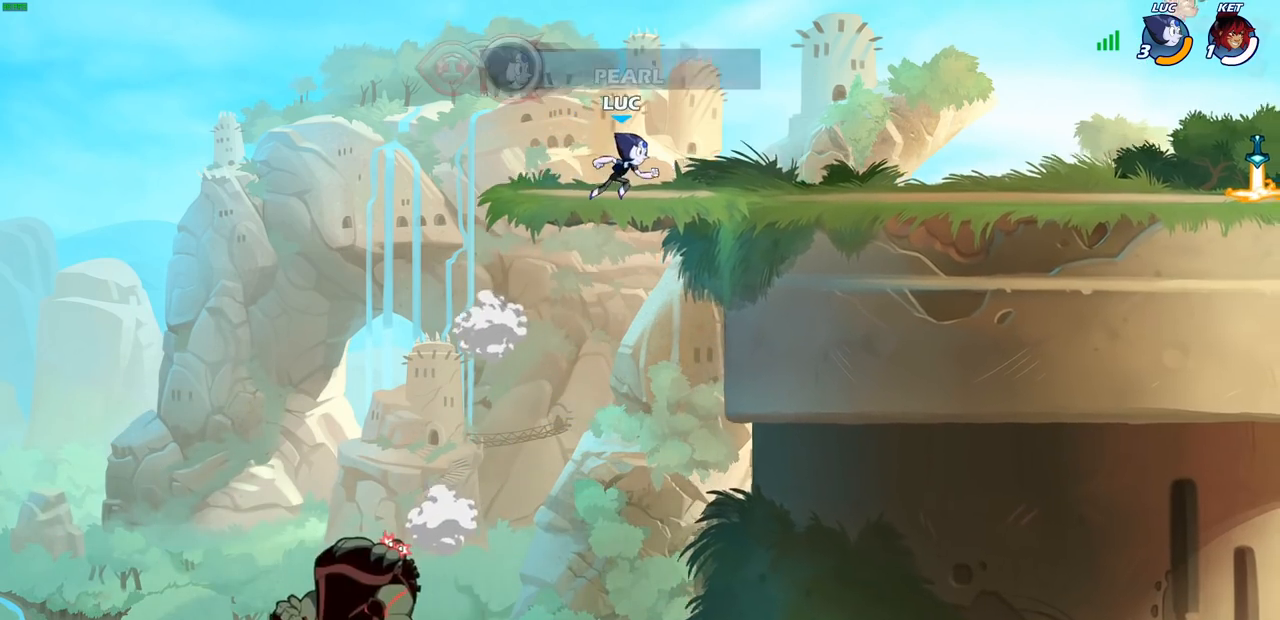
{"buttons": [], "left_stick": "right", "right_stick": "center", "events": []}
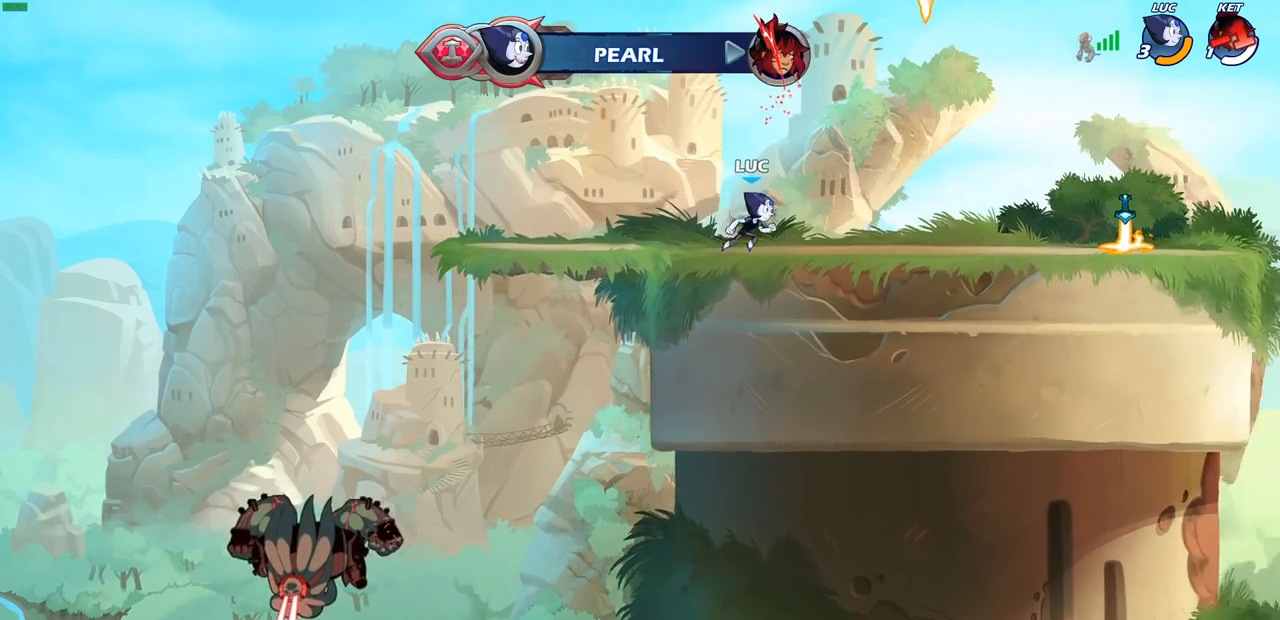
{"buttons": [], "left_stick": "down-right", "right_stick": "center", "events": [[167, "left_stick", "up-right"], [233, "R2", "down"], [250, "CROSS", "down"], [383, "CROSS", "up"], [400, "R2", "up"], [467, "left_stick", "down-right"]]}
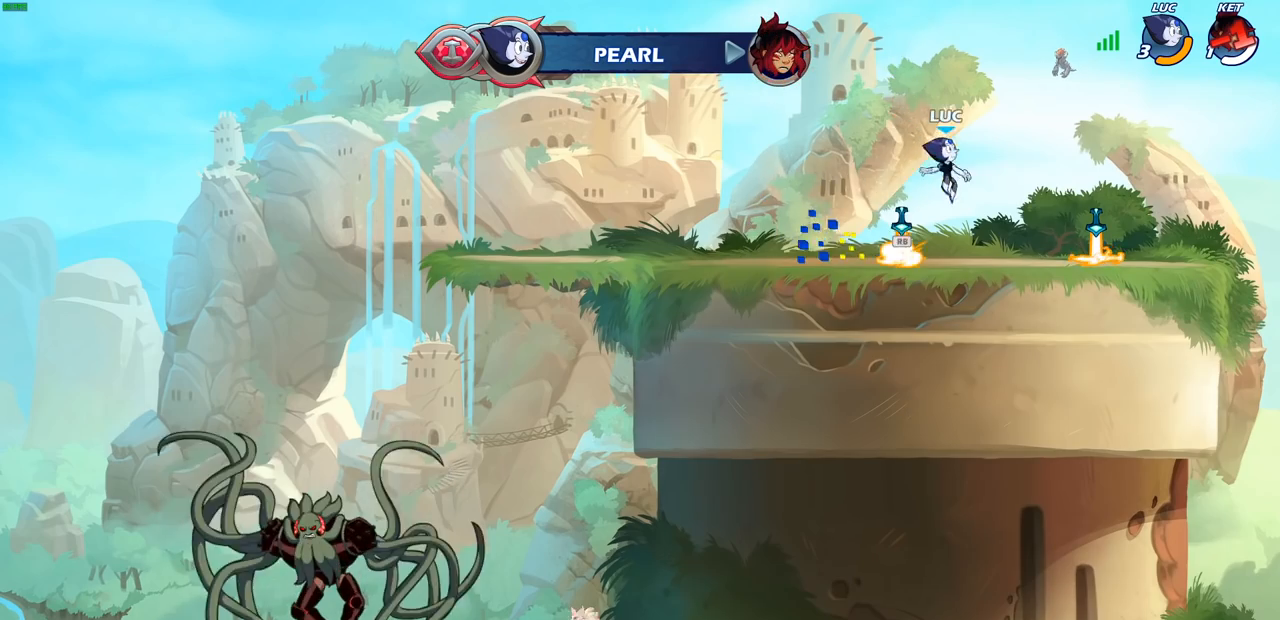
{"buttons": ["CROSS"], "left_stick": "up-left", "right_stick": "center", "events": [[183, "left_stick", "right"], [350, "R1", "down"], [367, "CROSS", "down"], [367, "left_stick", "up-left"], [467, "R1", "up"]]}
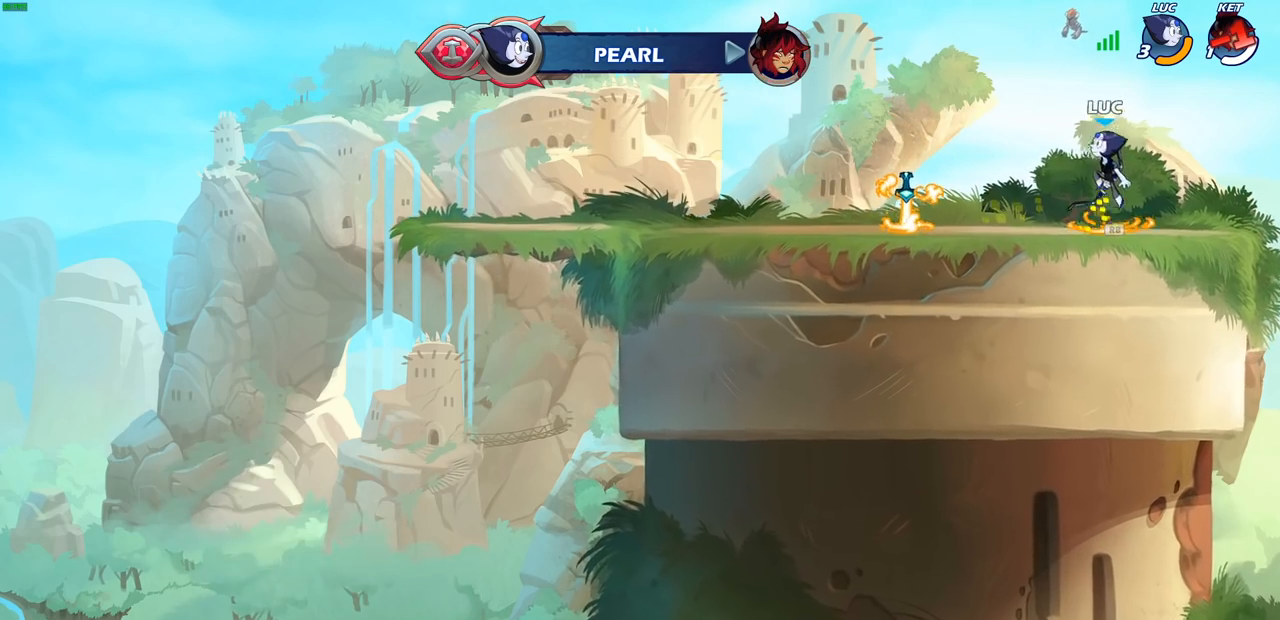
{"buttons": ["CIRCLE", "R2"], "left_stick": "center", "right_stick": "center", "events": [[17, "CROSS", "up"], [50, "left_stick", "center"], [67, "R2", "down"], [100, "CIRCLE", "down"]]}
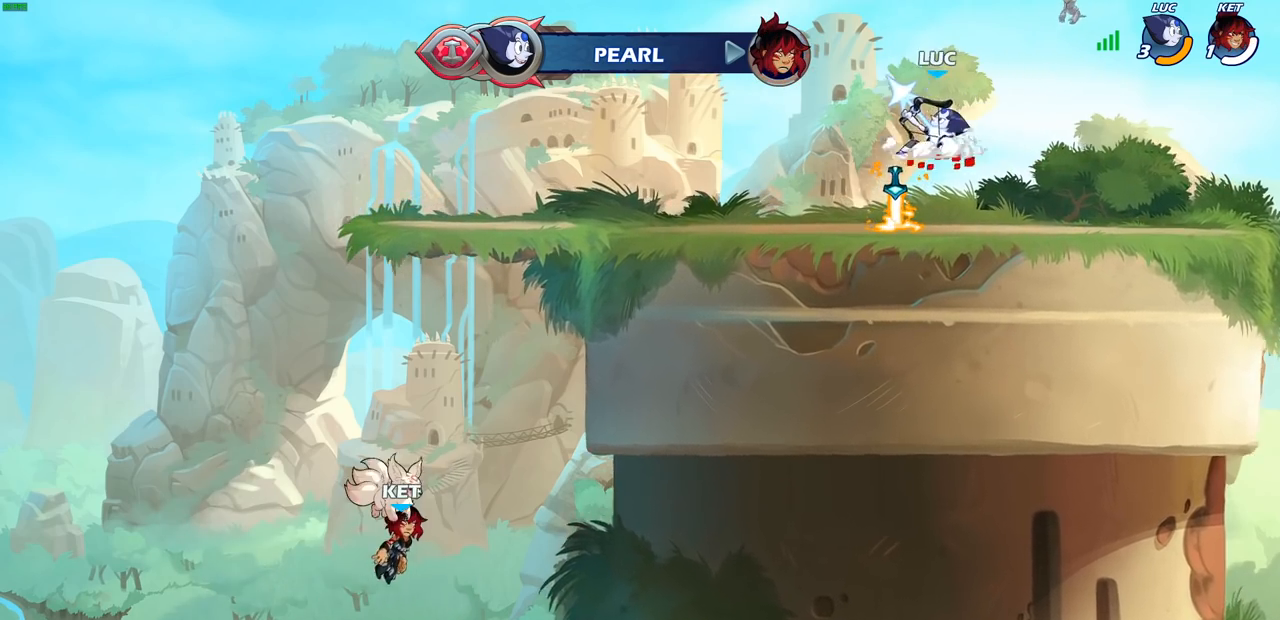
{"buttons": ["CROSS"], "left_stick": "center", "right_stick": "center", "events": [[233, "CIRCLE", "up"], [233, "R2", "up"], [467, "CROSS", "down"]]}
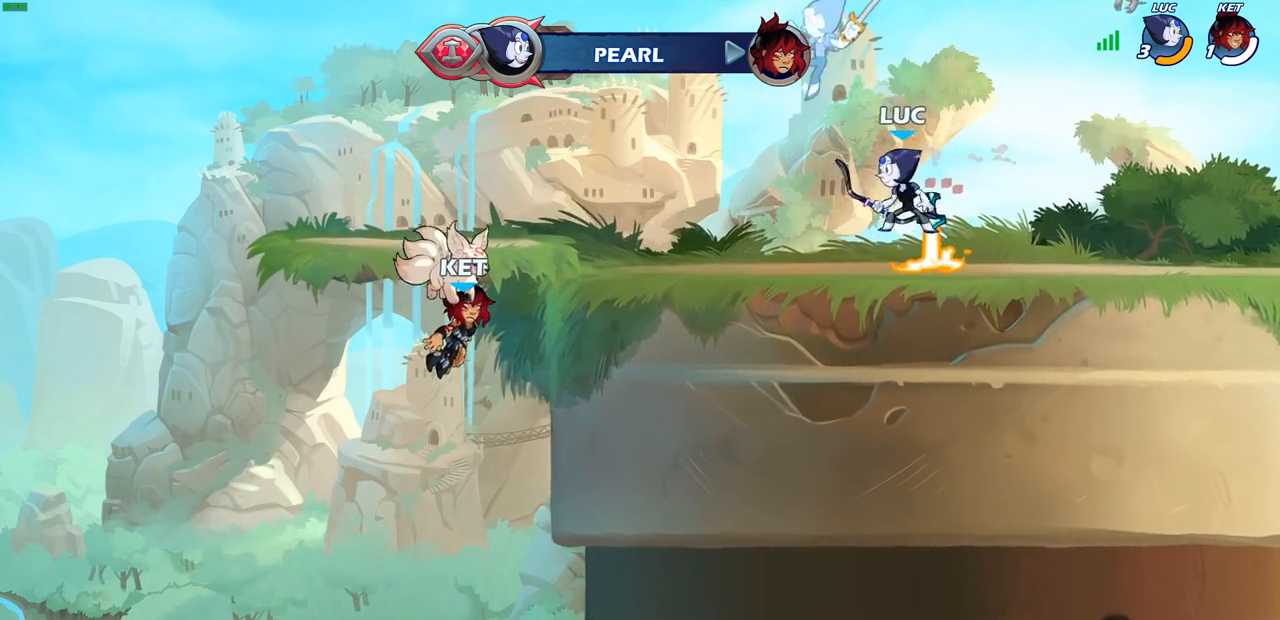
{"buttons": [], "left_stick": "center", "right_stick": "center", "events": [[17, "left_stick", "up"], [50, "CROSS", "up"], [150, "R1", "down"], [200, "R1", "up"], [350, "left_stick", "center"]]}
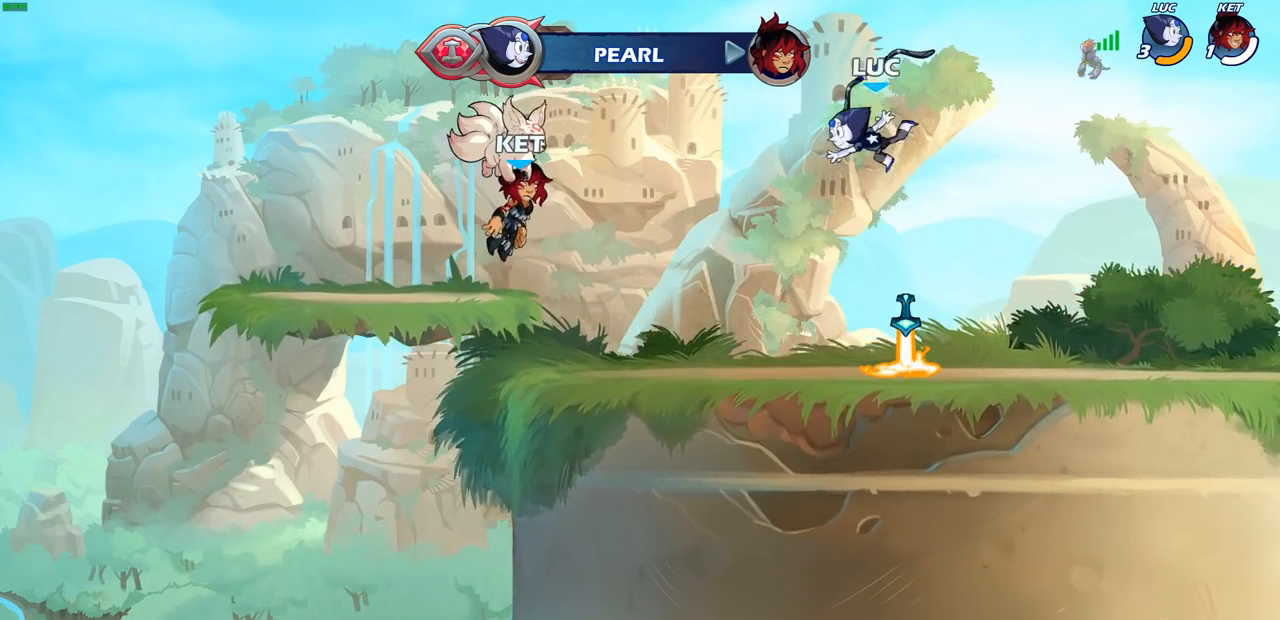
{"buttons": [], "left_stick": "center", "right_stick": "center", "events": [[100, "left_stick", "down"], [400, "R1", "down"], [433, "CROSS", "down"], [433, "left_stick", "center"], [483, "R1", "up"], [500, "CROSS", "up"]]}
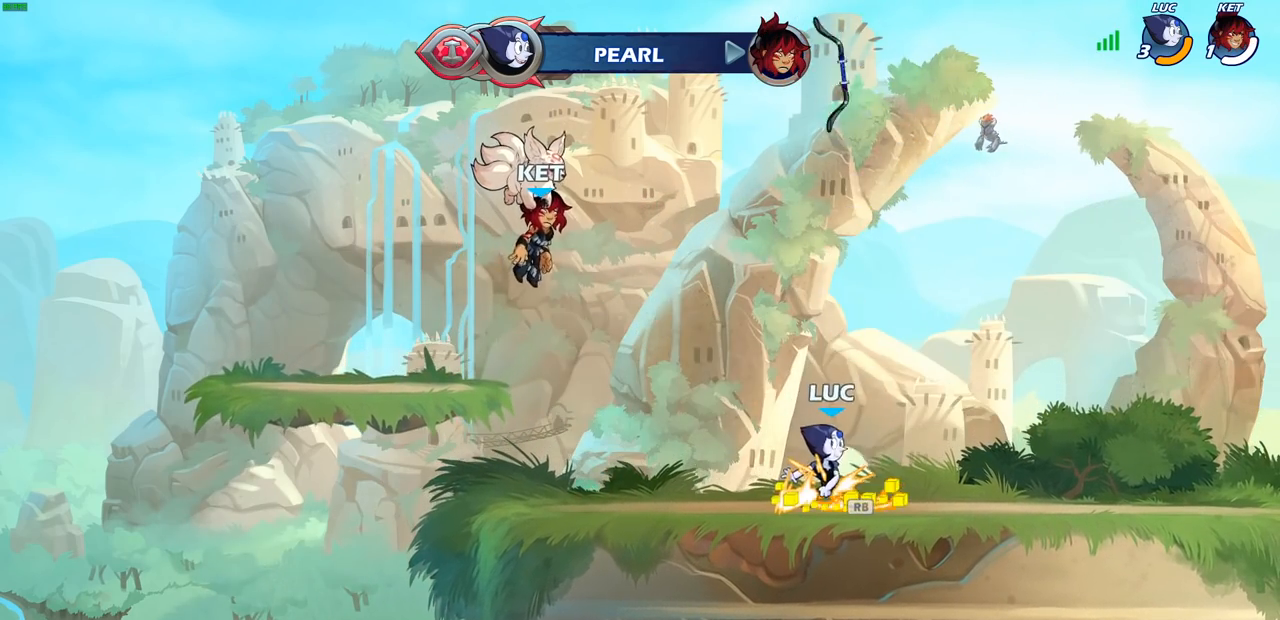
{"buttons": [], "left_stick": "up", "right_stick": "center", "events": [[117, "left_stick", "up"], [217, "R1", "down"], [267, "R1", "up"], [367, "R1", "down"], [417, "R1", "up"]]}
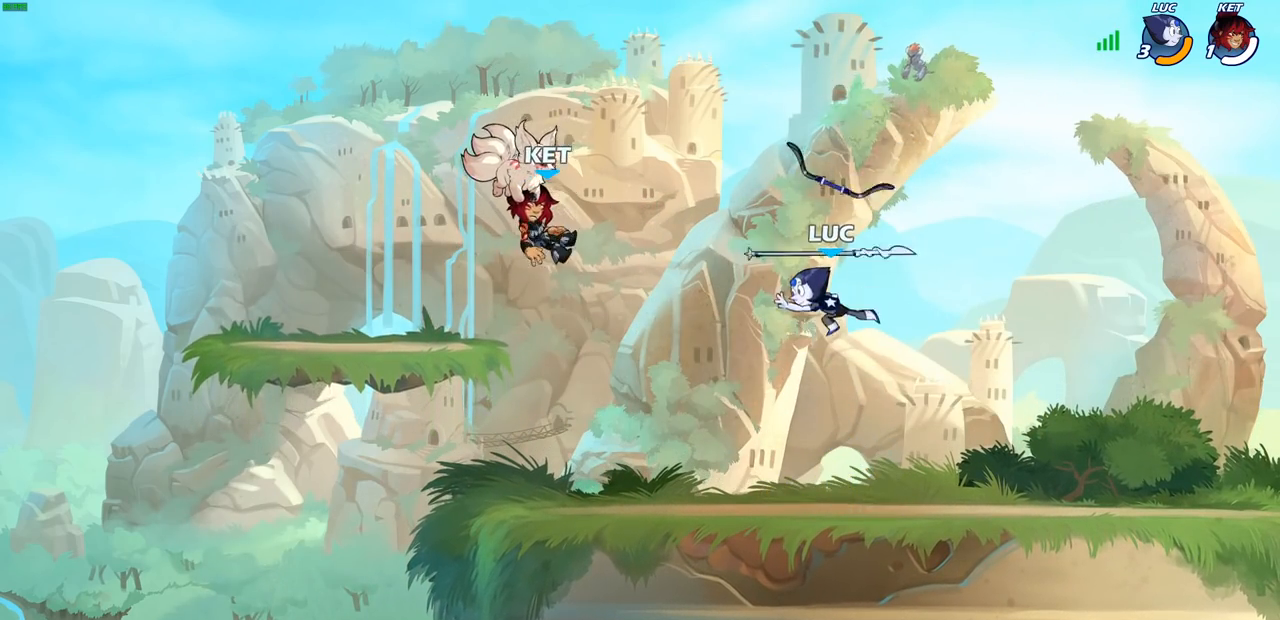
{"buttons": [], "left_stick": "center", "right_stick": "center", "events": [[17, "left_stick", "center"], [333, "R1", "down"], [433, "R1", "up"]]}
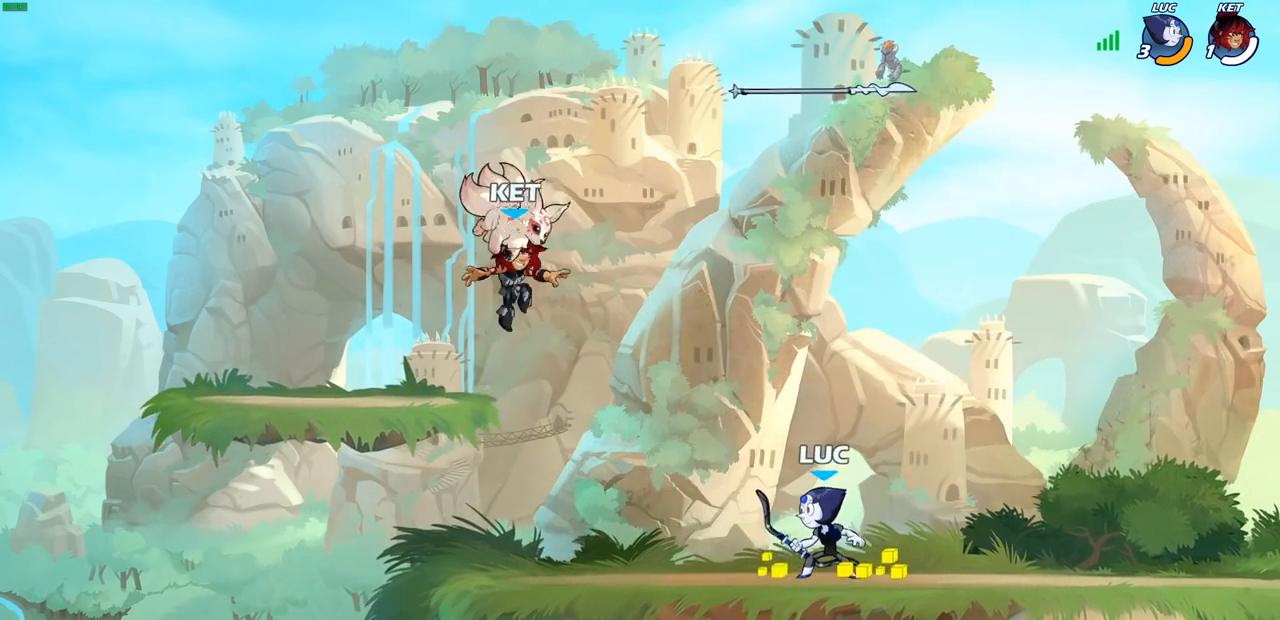
{"buttons": [], "left_stick": "down-right", "right_stick": "center", "events": [[100, "left_stick", "up-left"], [150, "R2", "down"], [167, "CROSS", "down"], [333, "CROSS", "up"], [333, "R2", "up"], [350, "left_stick", "down-left"], [500, "left_stick", "down-right"]]}
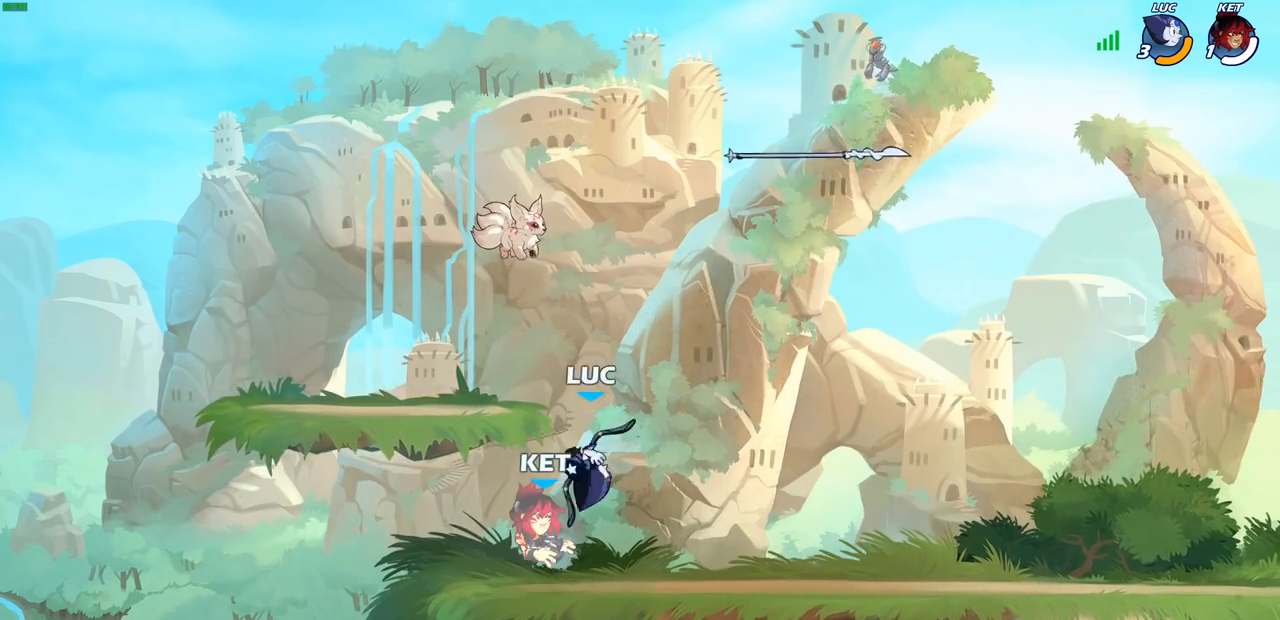
{"buttons": ["SQUARE"], "left_stick": "left", "right_stick": "center", "events": [[50, "left_stick", "right"], [150, "R2", "down"], [300, "R2", "up"], [433, "SQUARE", "down"], [433, "left_stick", "left"]]}
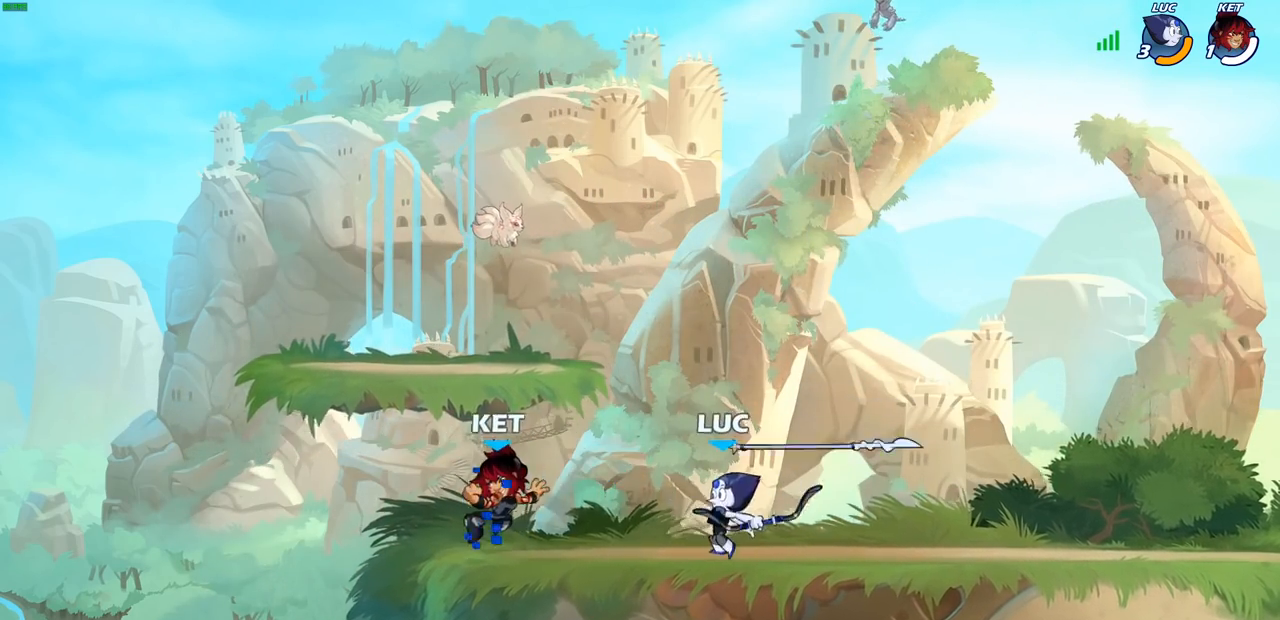
{"buttons": [], "left_stick": "center", "right_stick": "center", "events": [[67, "SQUARE", "up"], [167, "left_stick", "center"]]}
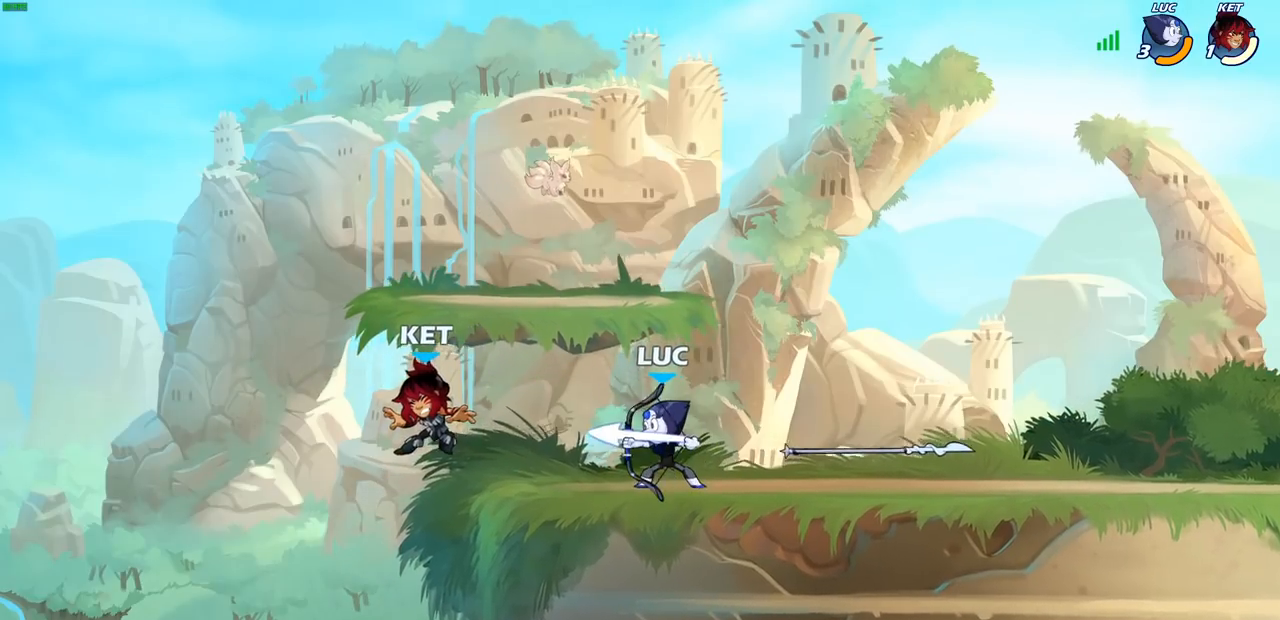
{"buttons": [], "left_stick": "center", "right_stick": "center", "events": [[50, "left_stick", "down"], [83, "SQUARE", "down"], [183, "SQUARE", "up"], [250, "left_stick", "center"]]}
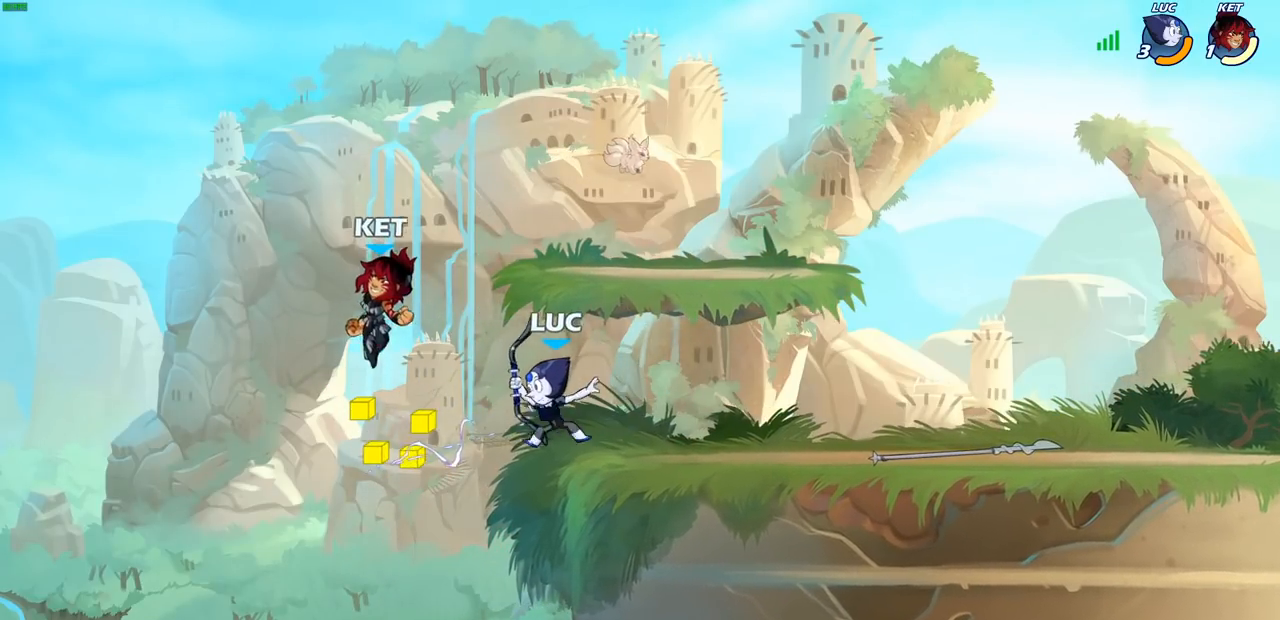
{"buttons": [], "left_stick": "center", "right_stick": "center", "events": [[67, "CROSS", "down"], [133, "SQUARE", "down"], [150, "CROSS", "up"], [183, "SQUARE", "up"], [267, "SQUARE", "down"], [383, "SQUARE", "up"], [383, "left_stick", "up-right"], [483, "left_stick", "center"]]}
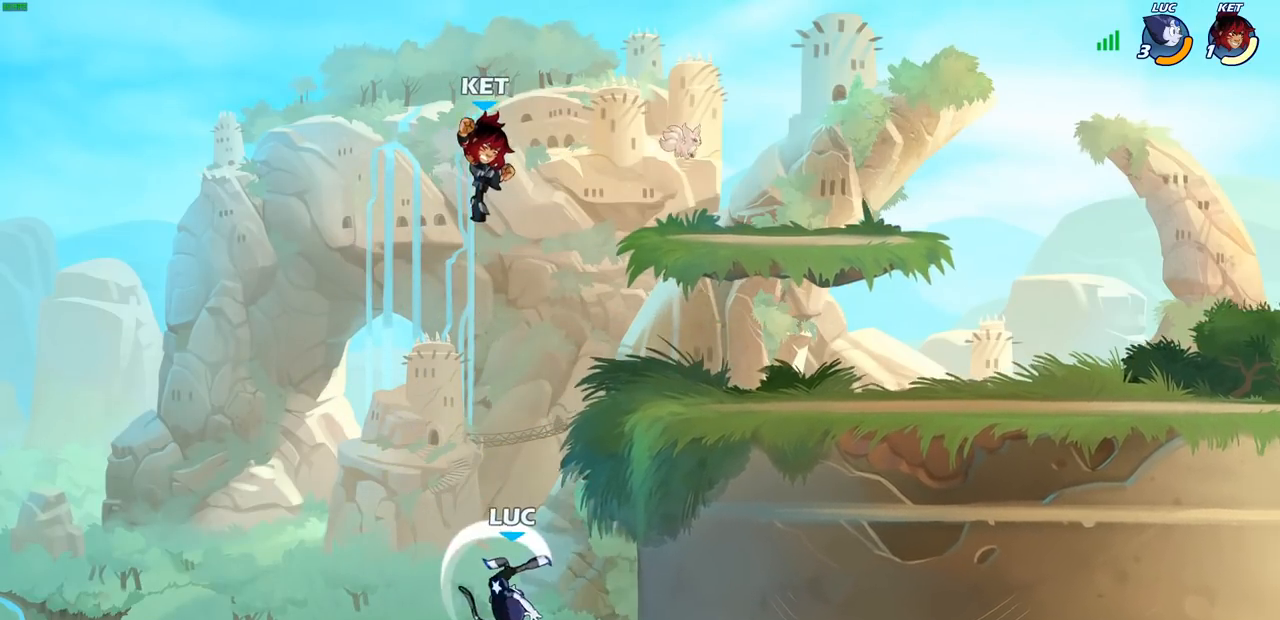
{"buttons": [], "left_stick": "up-left", "right_stick": "center", "events": [[167, "left_stick", "left"], [350, "CROSS", "down"], [433, "left_stick", "up-left"], [483, "CROSS", "up"]]}
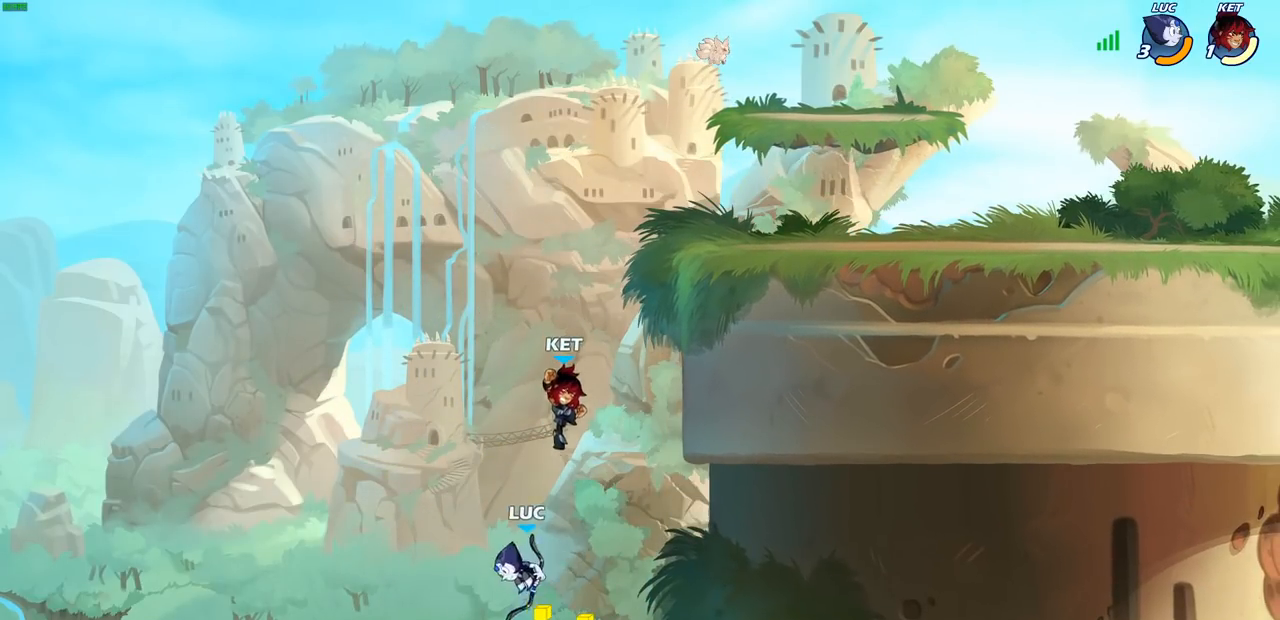
{"buttons": [], "left_stick": "center", "right_stick": "center", "events": [[33, "left_stick", "up-right"], [133, "CIRCLE", "down"], [233, "CIRCLE", "up"], [383, "left_stick", "center"]]}
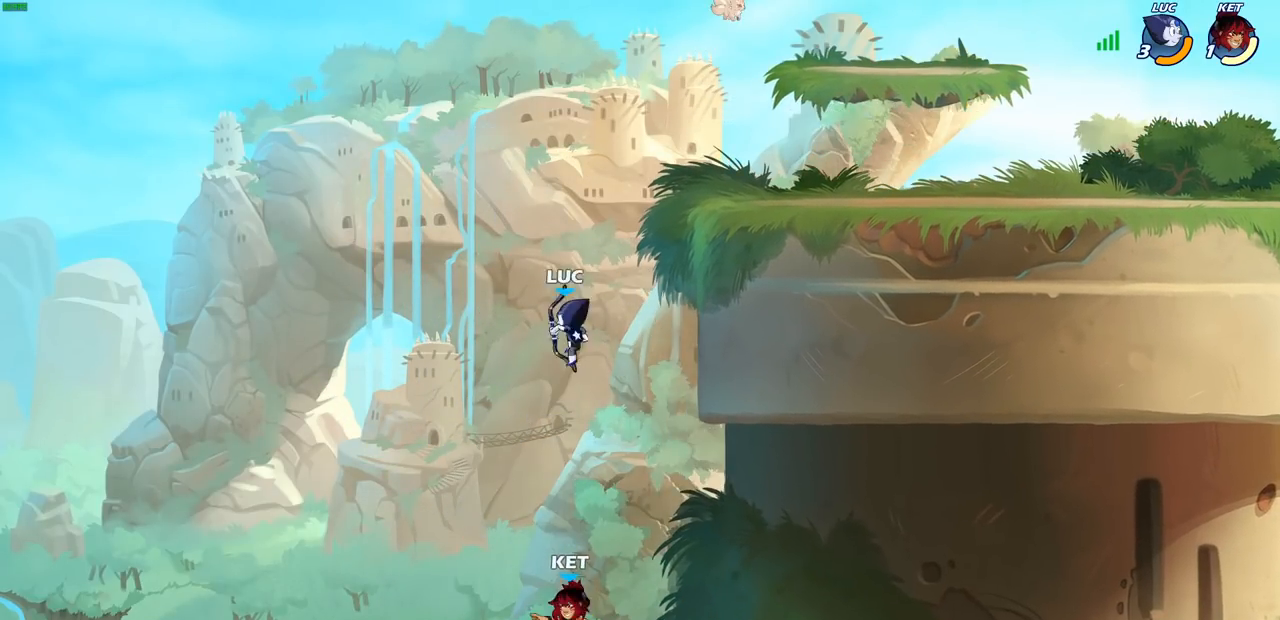
{"buttons": [], "left_stick": "center", "right_stick": "center", "events": [[183, "left_stick", "right"], [250, "CROSS", "down"], [350, "left_stick", "center"], [400, "CROSS", "up"]]}
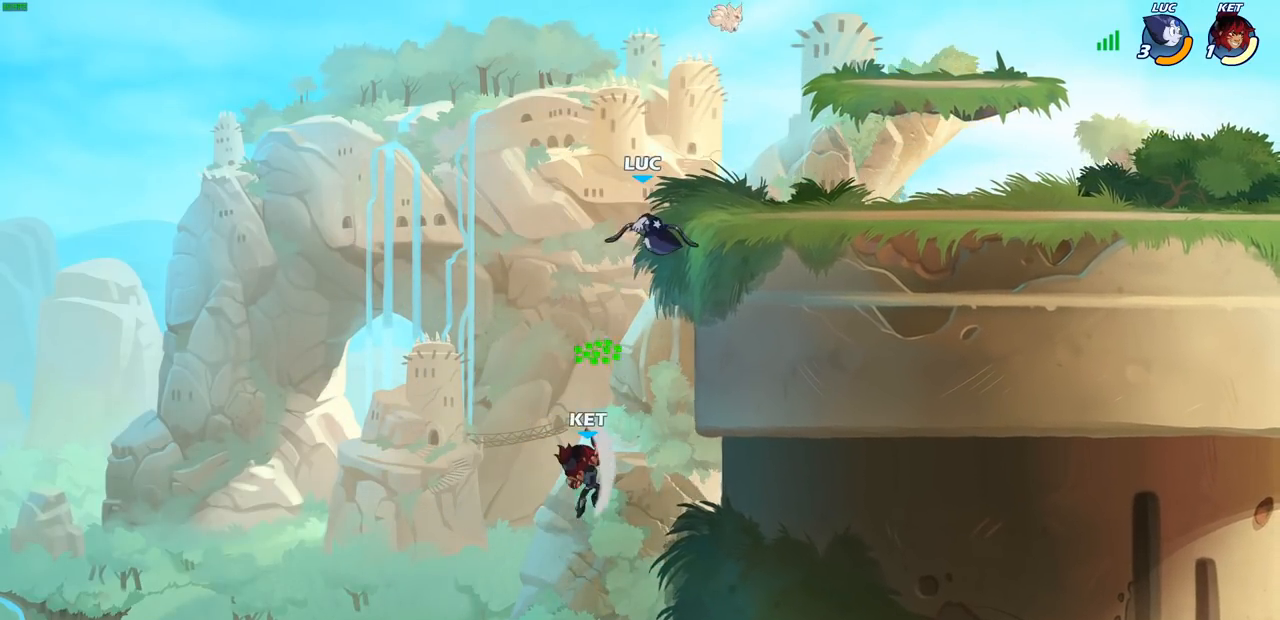
{"buttons": ["CIRCLE"], "left_stick": "down", "right_stick": "center", "events": [[50, "left_stick", "right"], [100, "left_stick", "down"], [117, "CIRCLE", "down"]]}
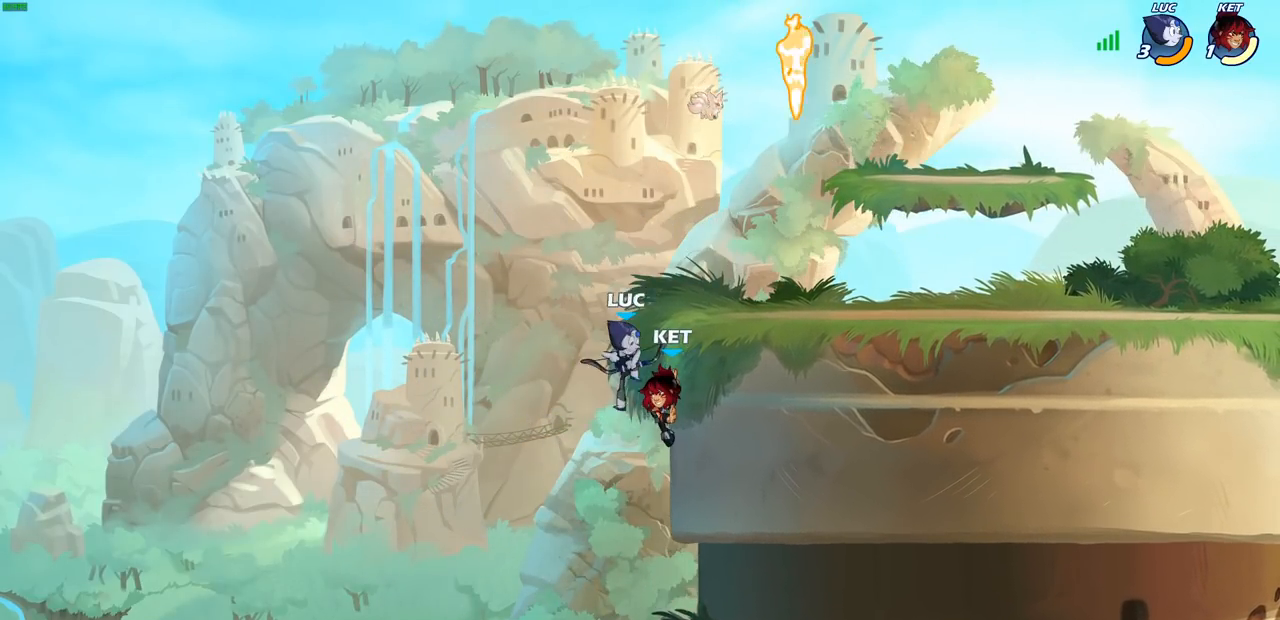
{"buttons": [], "left_stick": "up-right", "right_stick": "center", "events": [[183, "CIRCLE", "up"], [183, "left_stick", "center"], [450, "left_stick", "up-right"]]}